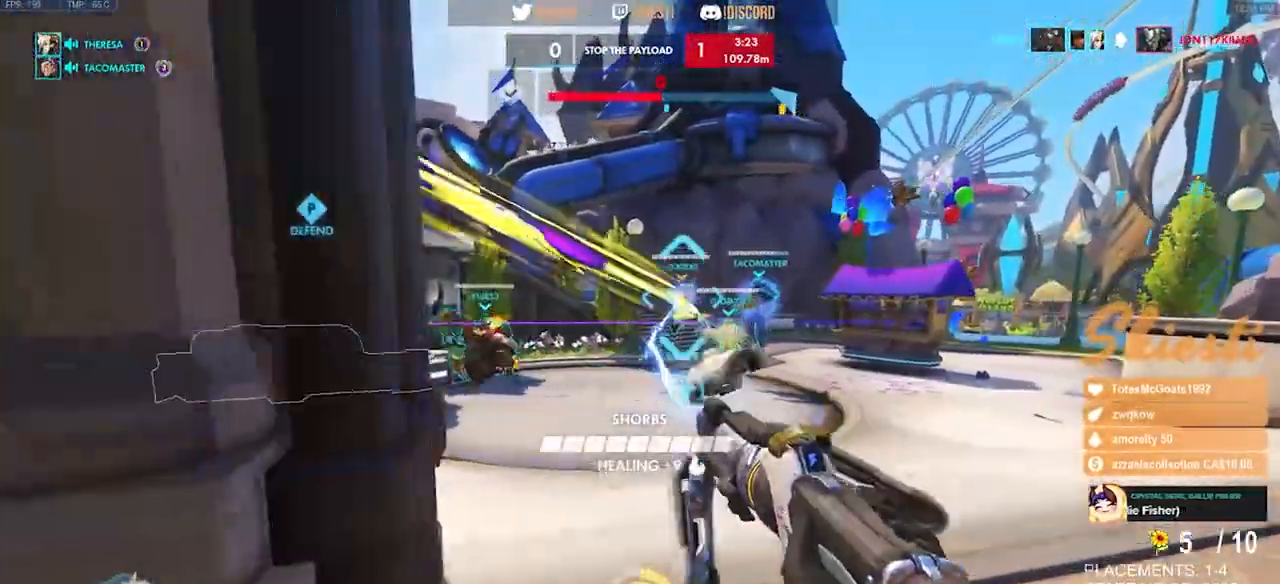
Gameplay with keyboard and mouse; each line is a JSON object with the keys and mouse buttons held at the frame after it. "events" lists presses ("down") and releases ("up") of "a", "ctrl", "d", "e", "q", "s", "shift", "space", "w", "mouse_left", "mouse_wheel", "mouse_right", "mouse_mb4" and "mouse_mb5" between this image and that frame as [ms after this image, input, new state], when the widget could be followed in between. "mouse_left", "mouse_wheel", "mouse_right", "mouse_mb4", "mouse_mb5" = the "left", "wheel", "right", "mb4", "mb5" buttons of the "mouse" list. No other keys are recorded. "wheel" means that the mouse wheel is clicked or scrolled. Mouse movement is not recorded.
{"keys": ["d", "shift", "w"], "mouse": ["left"], "events": [[33, "a", "up"], [50, "d", "down"], [117, "s", "up"], [250, "shift", "down"], [250, "w", "down"], [267, "mouse_mb4", "up"]]}
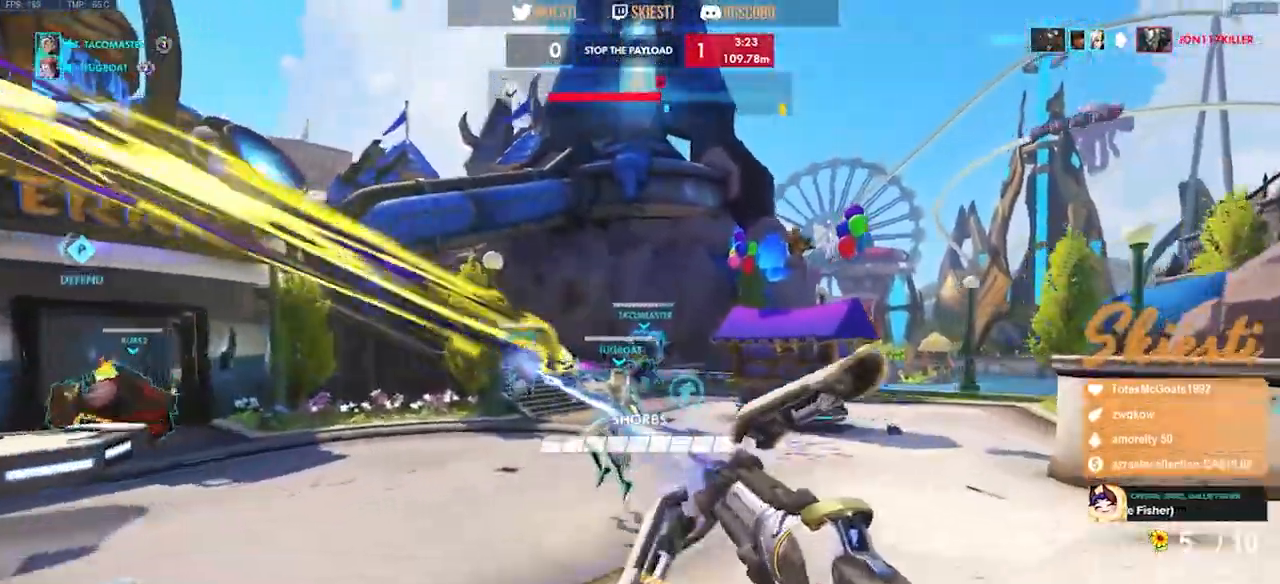
{"keys": ["d", "shift", "space", "w"], "mouse": ["left"], "events": [[283, "space", "down"]]}
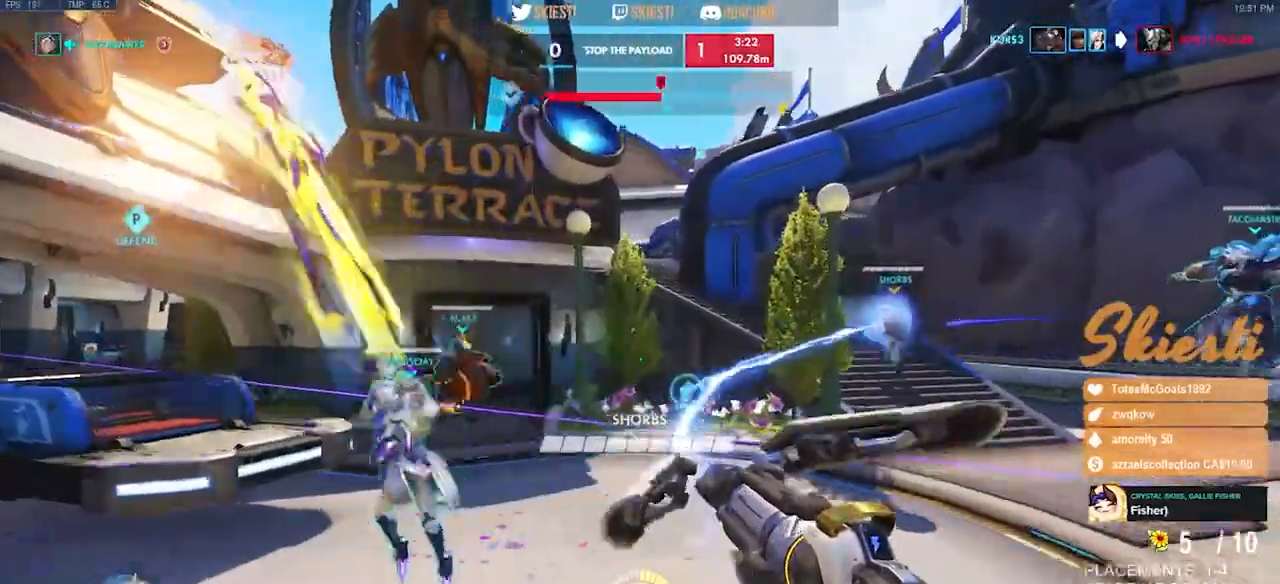
{"keys": ["d", "shift", "space", "w"], "mouse": ["left"], "events": []}
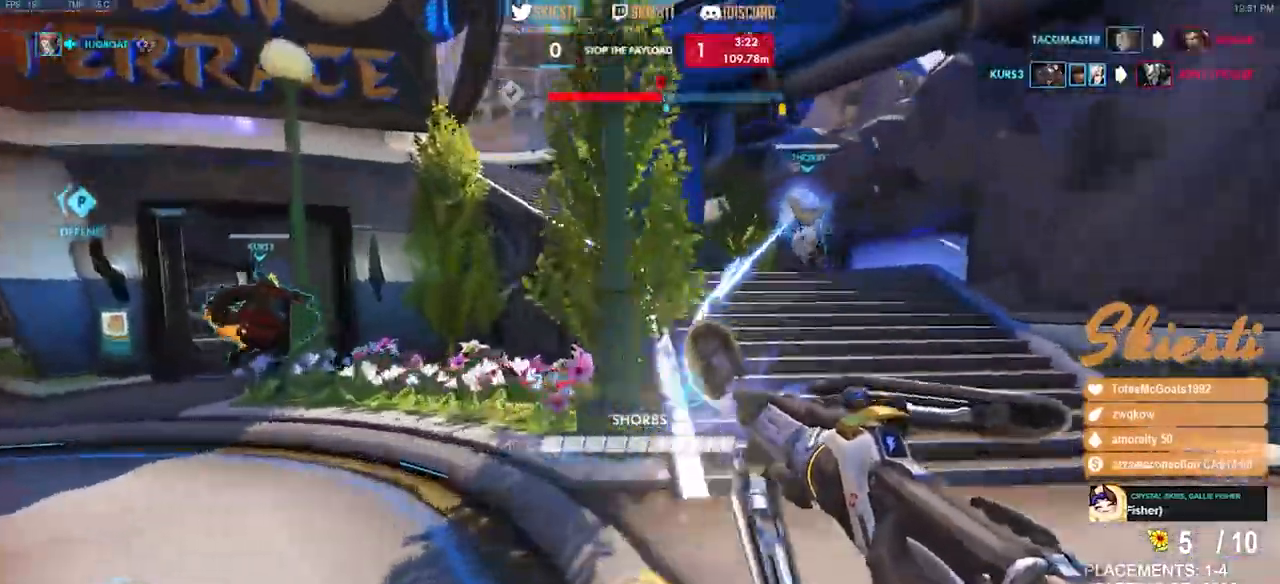
{"keys": ["d"], "mouse": ["left"], "events": [[117, "space", "up"], [217, "shift", "up"], [217, "space", "down"], [367, "space", "up"], [433, "w", "up"]]}
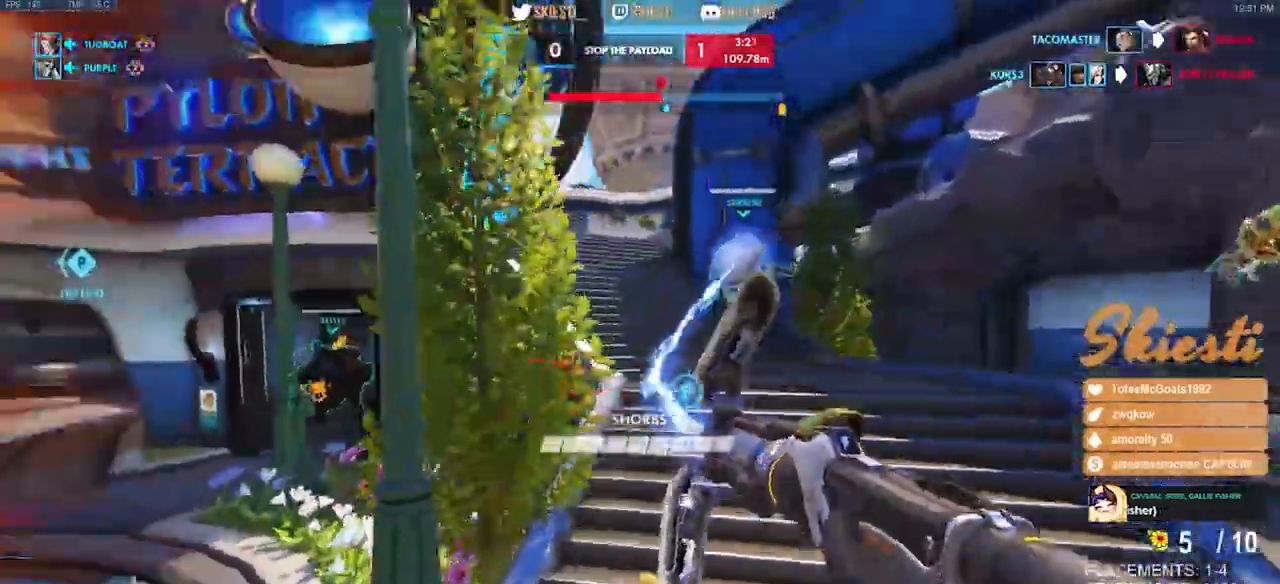
{"keys": ["d", "s"], "mouse": ["left"], "events": [[183, "s", "down"]]}
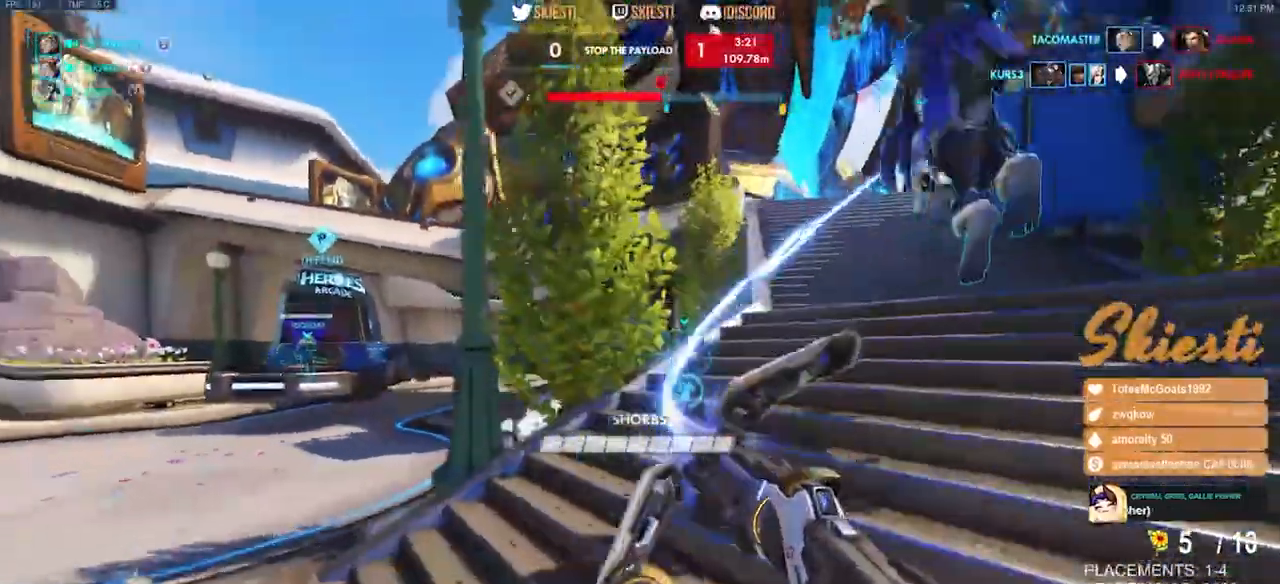
{"keys": ["d", "s"], "mouse": ["left"], "events": [[83, "s", "up"], [483, "s", "down"]]}
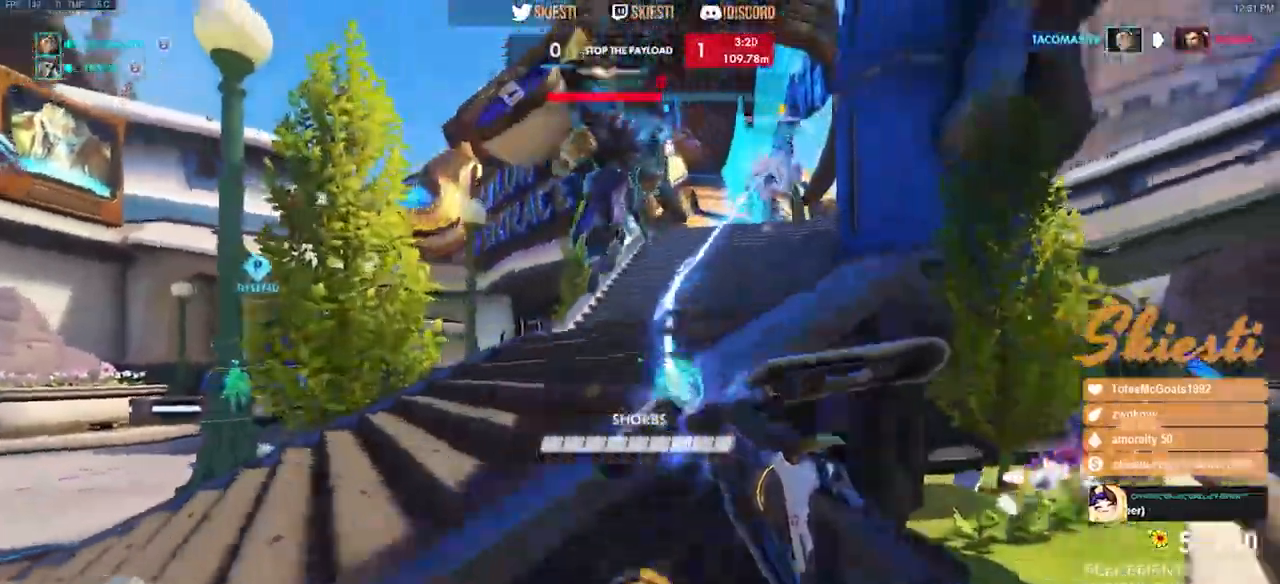
{"keys": ["a", "shift", "w"], "mouse": ["left"]}
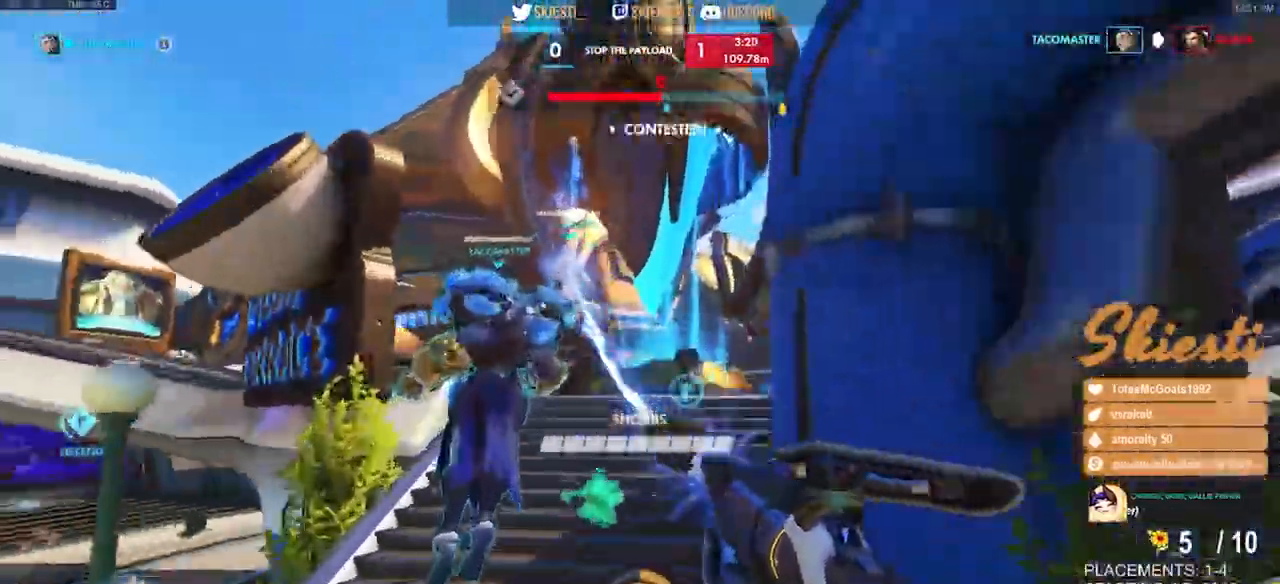
{"keys": ["d", "s"], "mouse": ["left"], "events": [[33, "space", "down"], [67, "shift", "up"], [133, "space", "up"], [250, "a", "up"], [317, "w", "up"], [350, "d", "down"], [483, "s", "down"]]}
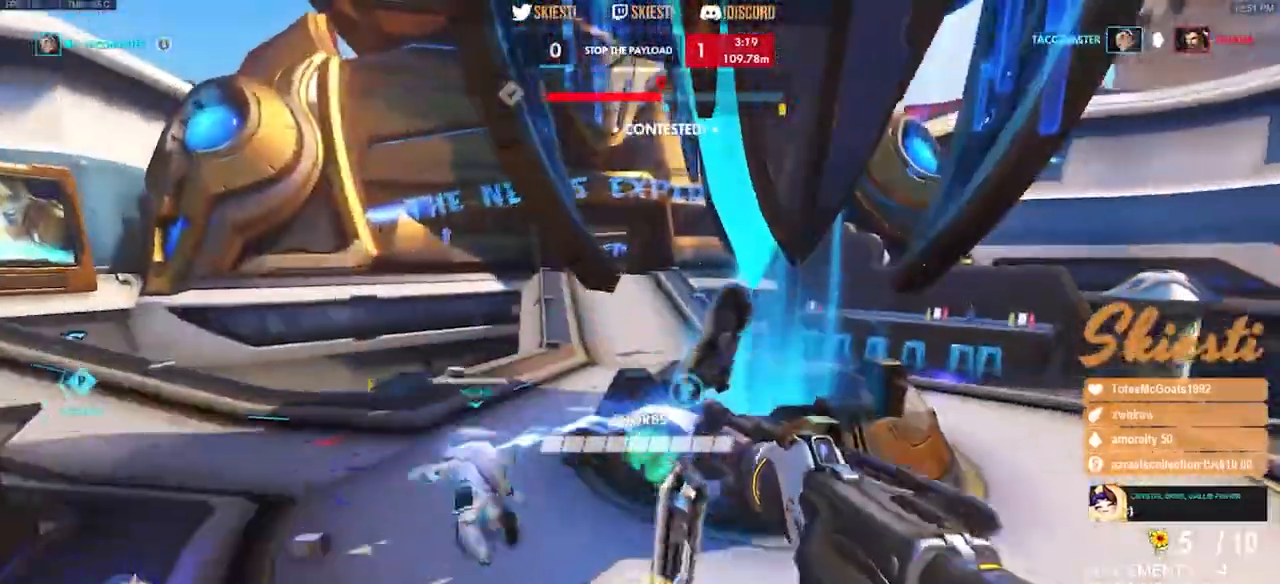
{"keys": ["a", "s"], "mouse": ["left"], "events": [[133, "d", "up"], [417, "a", "down"]]}
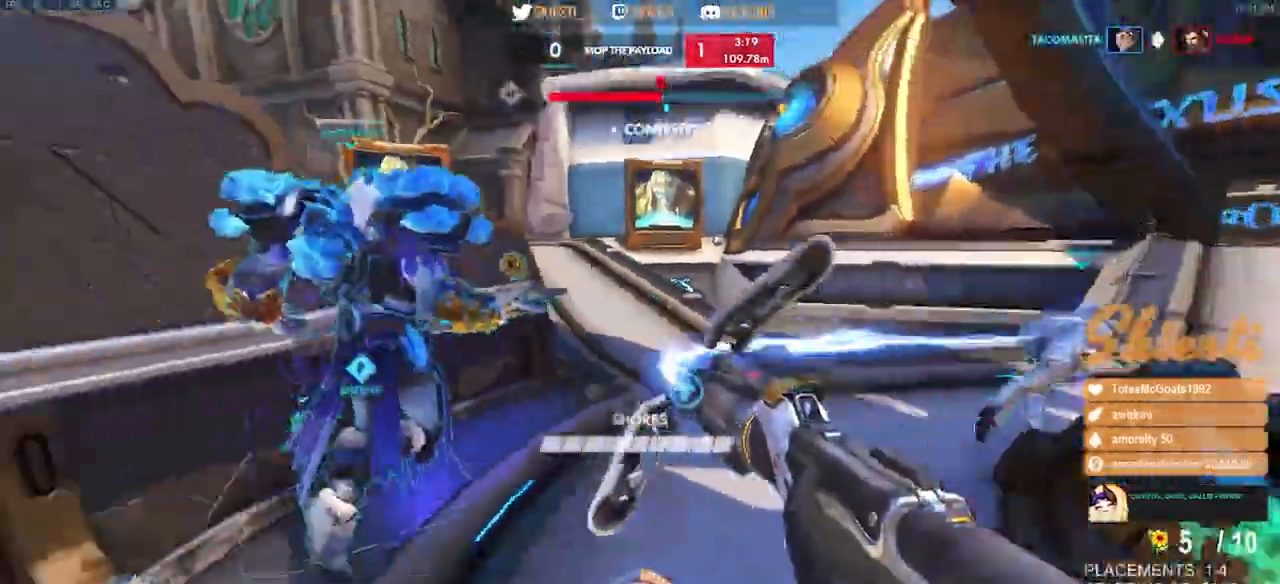
{"keys": ["a"], "mouse": ["left"], "events": [[67, "s", "up"], [217, "space", "down"], [317, "space", "up"]]}
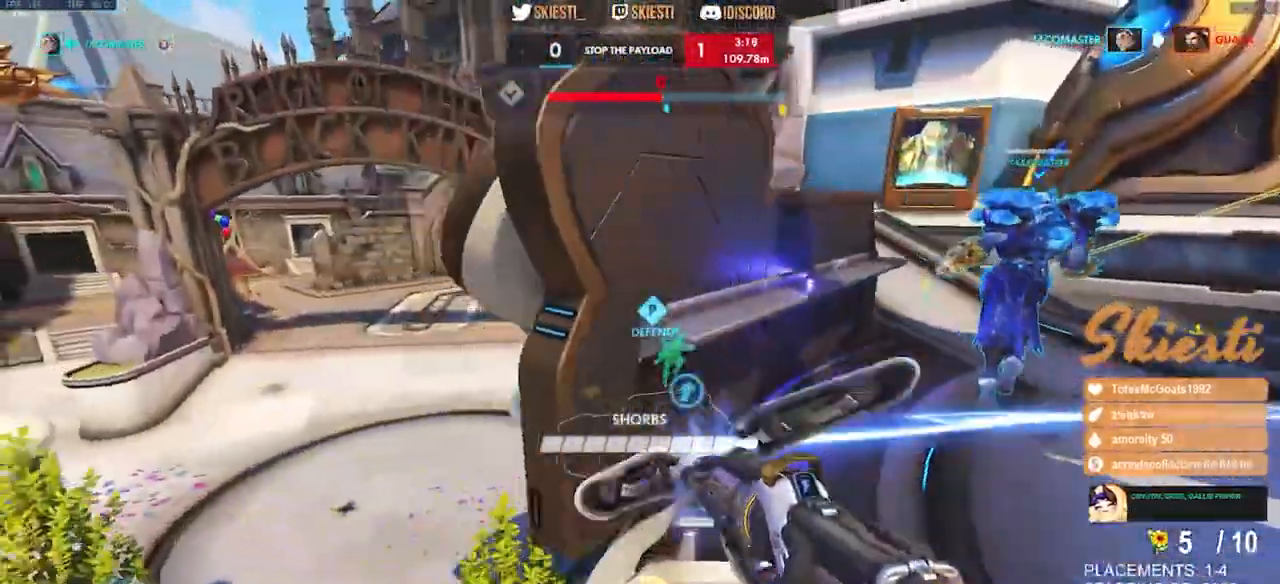
{"keys": ["a"], "mouse": ["left"], "events": []}
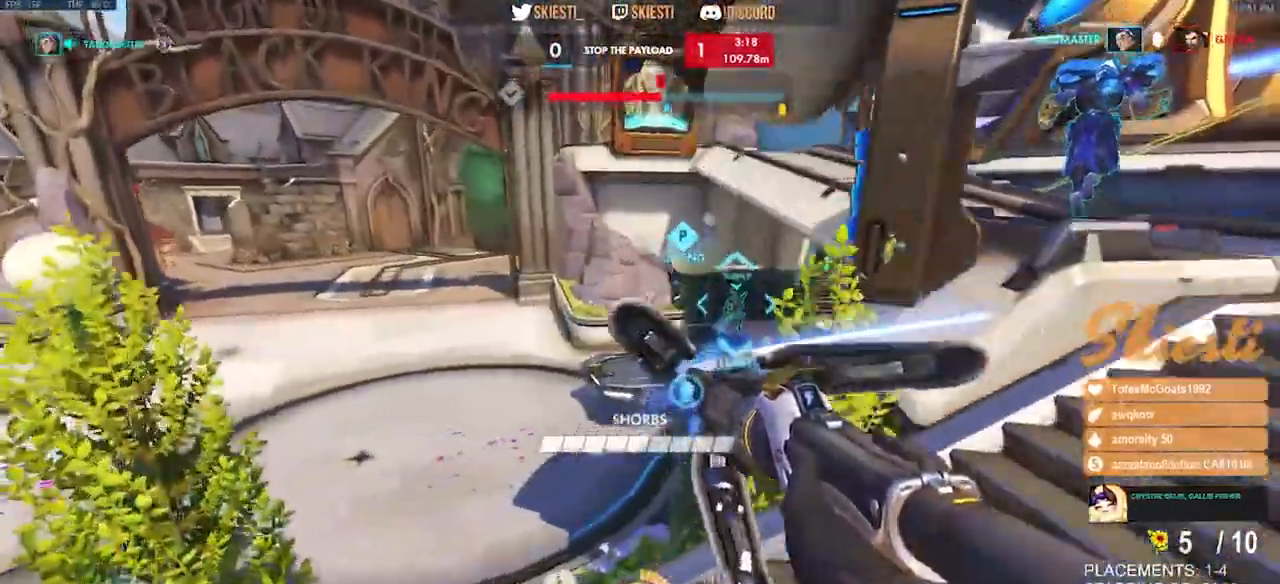
{"keys": ["d", "shift", "w"], "mouse": ["left"], "events": [[133, "w", "down"], [183, "a", "up"], [217, "d", "down"], [317, "shift", "down"]]}
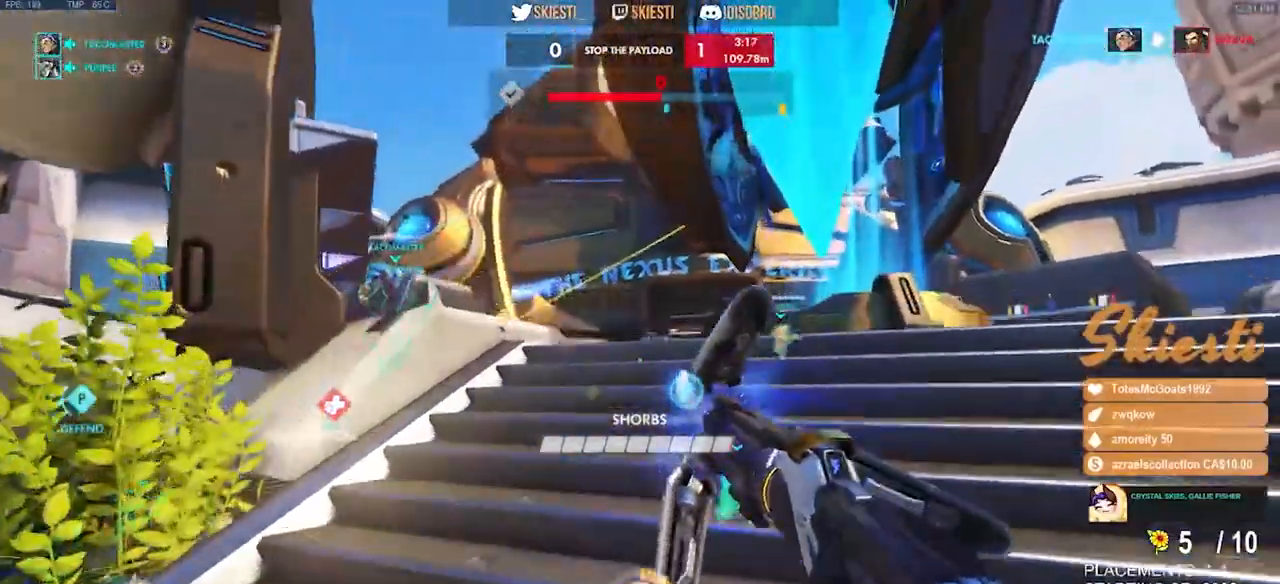
{"keys": ["shift", "w"], "mouse": ["left"], "events": [[200, "d", "up"]]}
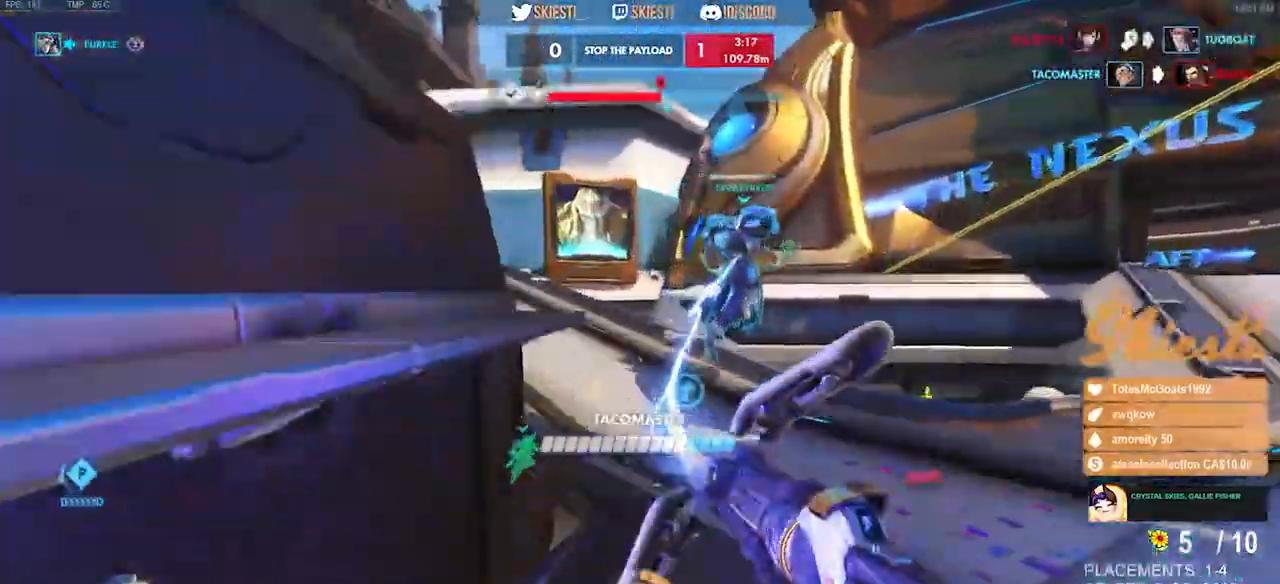
{"keys": ["a", "shift", "space", "w"], "mouse": ["left", "right"], "events": [[183, "space", "down"], [300, "a", "down"], [417, "mouse_right", "down"]]}